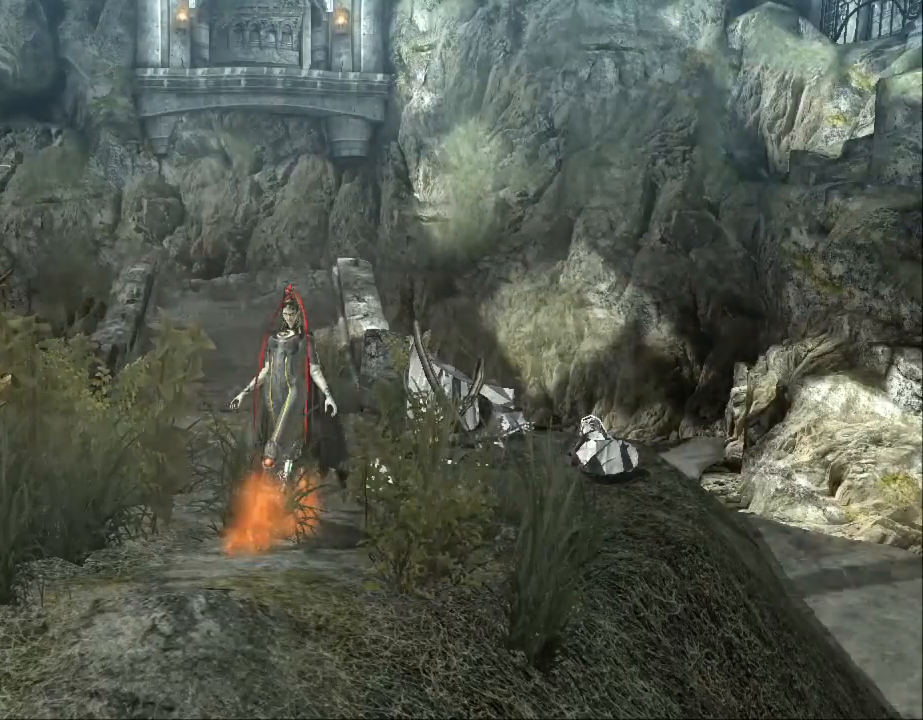
Gameplay with a controller (Xbox layout); each line is a JSON object with the inputs held at the frame after it (dt_ms = milliseconds from this image to that frame). "events" lists button and stick changes between this image and that frame as [ms after this image, input, new state], when the widget could be followed in between. Not read: DPAD_DOWN DPAD_LEFT DPAD_RIGHT DPAD_UP L1 L2 L3 R2 SELECT START.
{"dt_ms": 500, "buttons": [], "left_stick": "center", "right_stick": "center", "events": []}
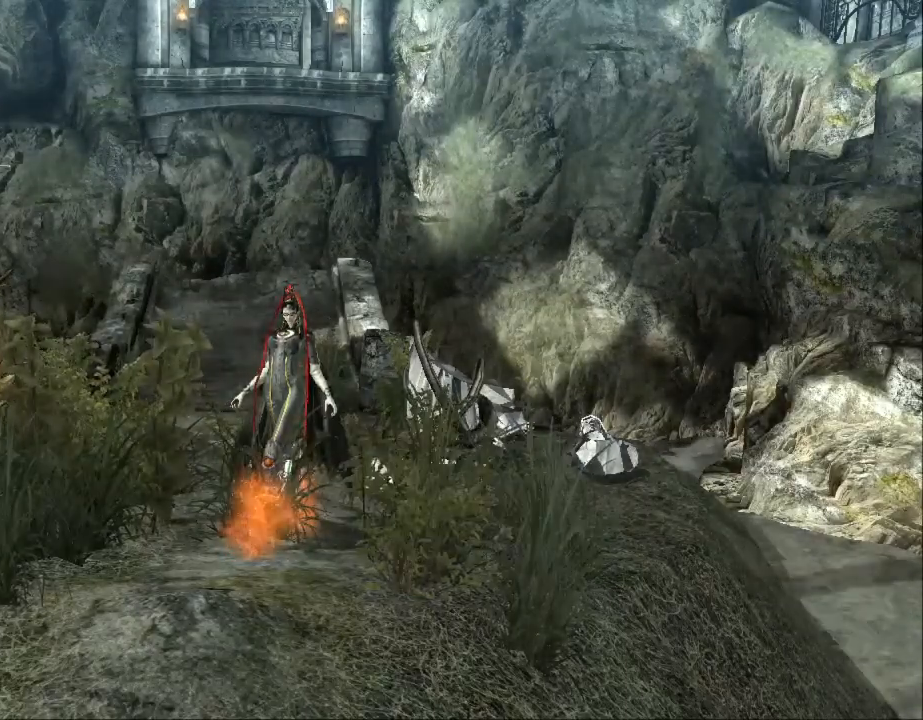
{"dt_ms": 500, "buttons": [], "left_stick": "center", "right_stick": "center", "events": []}
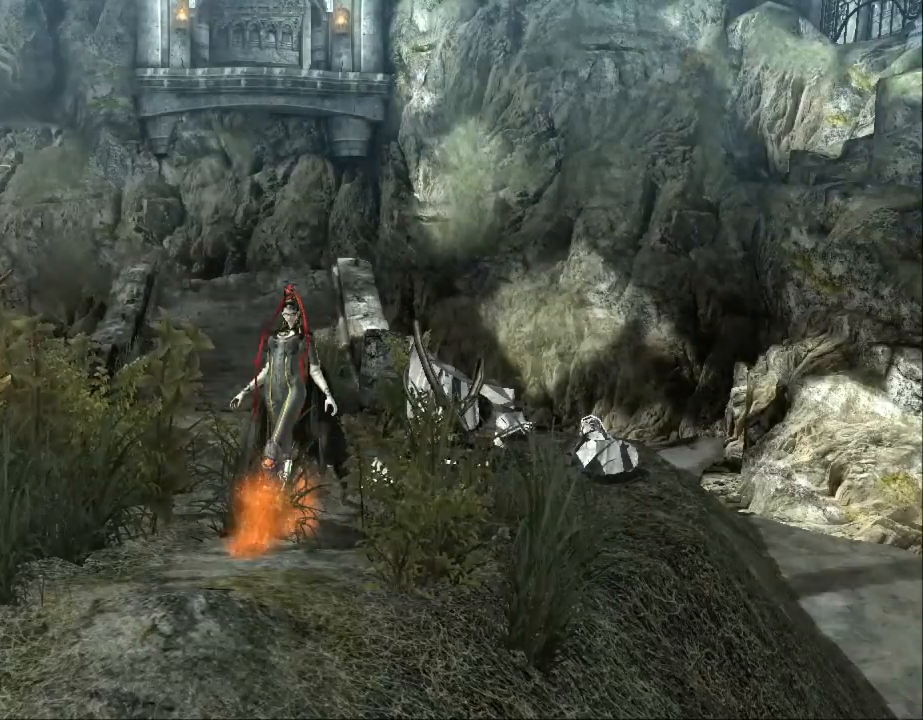
{"dt_ms": 500, "buttons": [], "left_stick": "center", "right_stick": "center", "events": []}
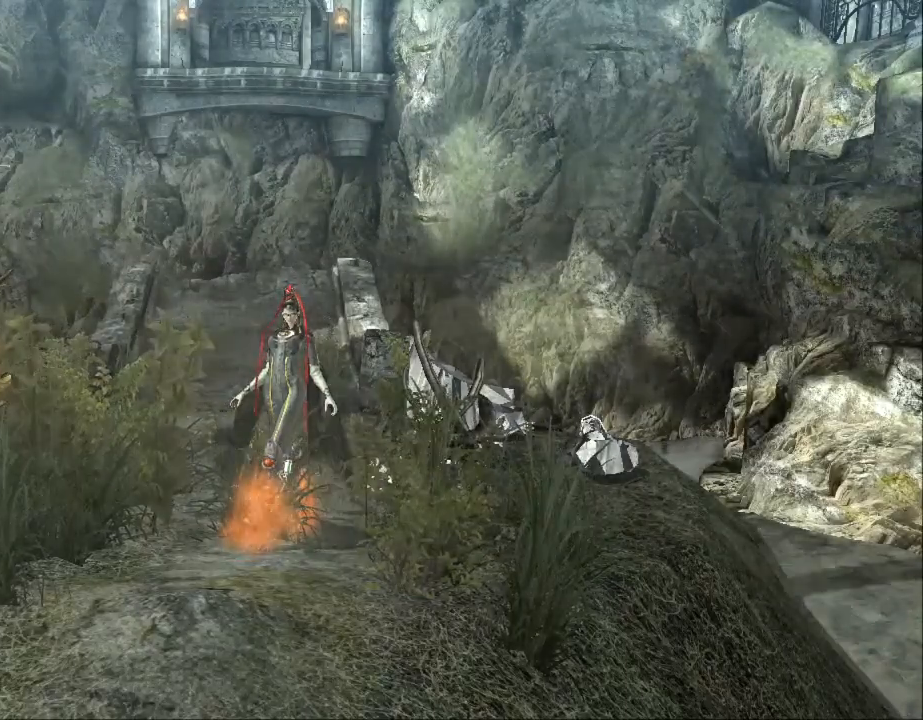
{"dt_ms": 500, "buttons": [], "left_stick": "center", "right_stick": "center", "events": []}
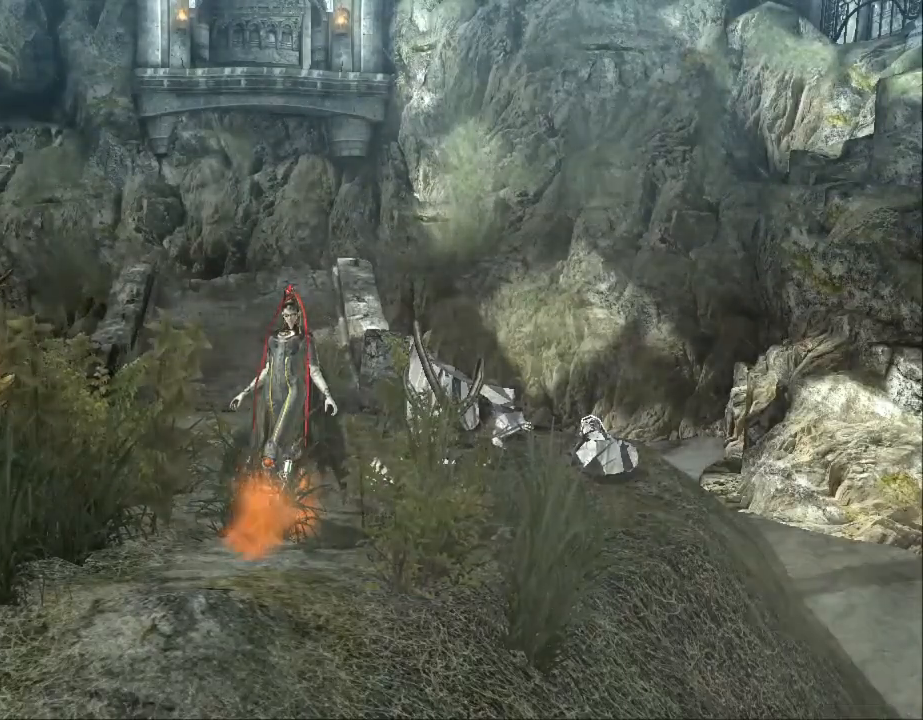
{"dt_ms": 1000, "buttons": [], "left_stick": "center", "right_stick": "center", "events": [[167, "left_stick", "down"], [433, "left_stick", "center"]]}
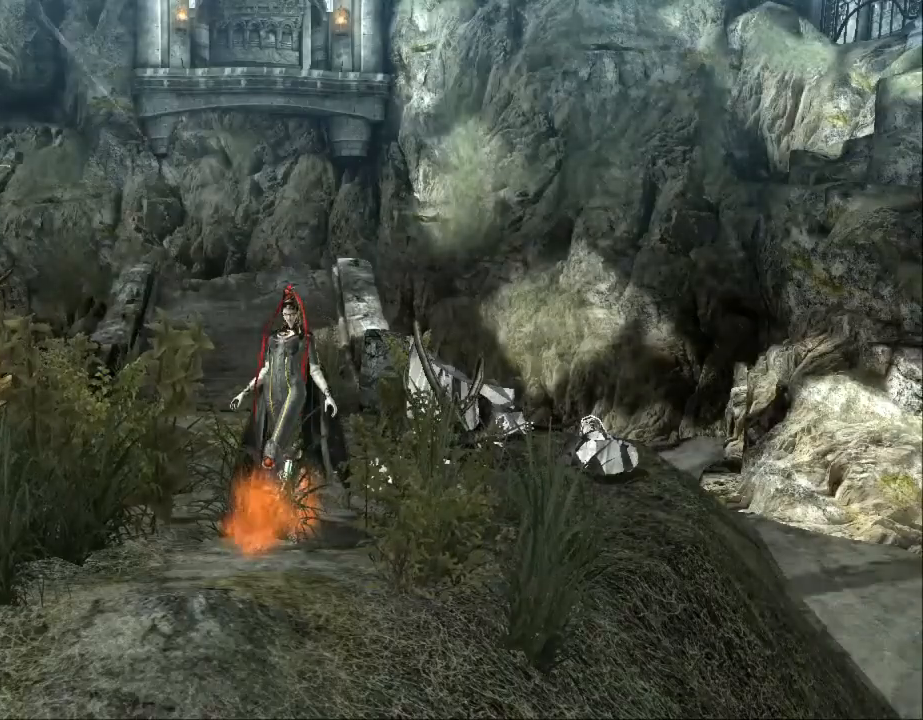
{"dt_ms": 500, "buttons": [], "left_stick": "up", "right_stick": "center", "events": [[467, "left_stick", "up"]]}
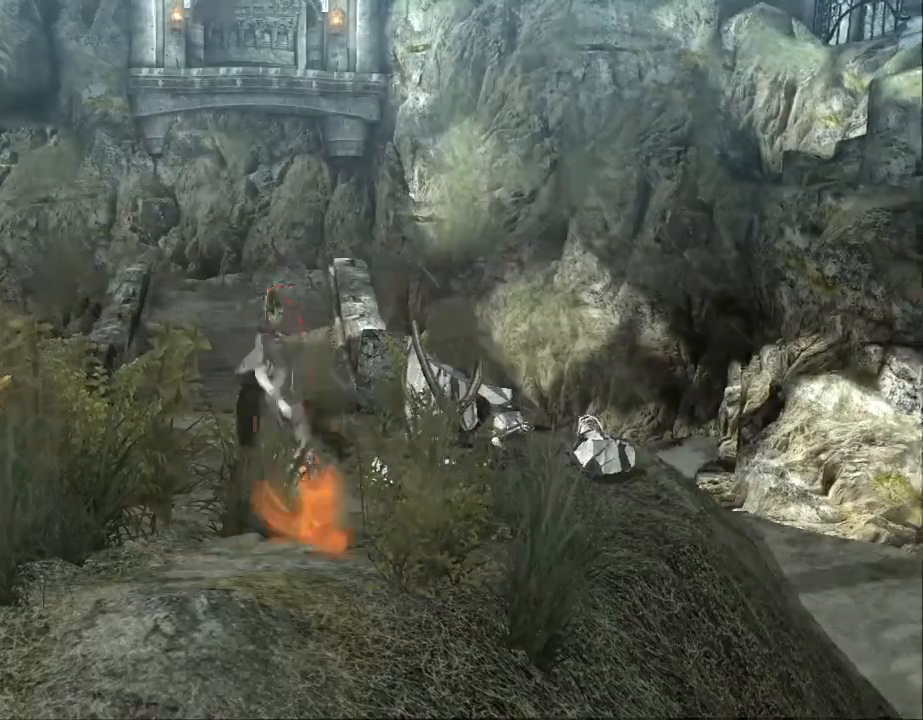
{"dt_ms": 1000, "buttons": [], "left_stick": "up", "right_stick": "center", "events": [[67, "left_stick", "center"], [567, "left_stick", "up"]]}
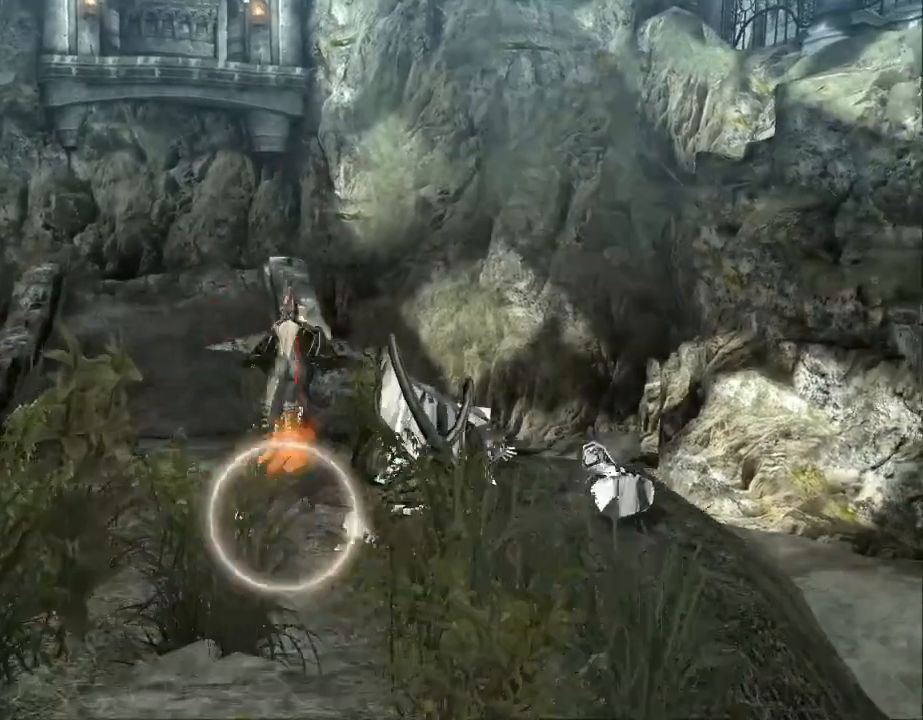
{"dt_ms": 500, "buttons": [], "left_stick": "up", "right_stick": "center", "events": []}
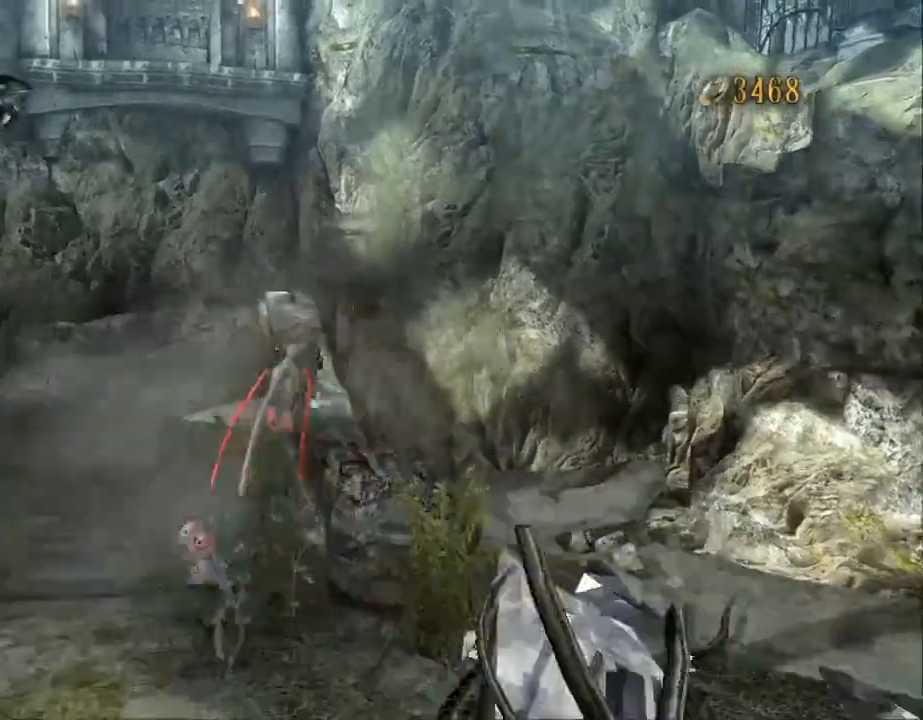
{"dt_ms": 500, "buttons": [], "left_stick": "up", "right_stick": "center", "events": []}
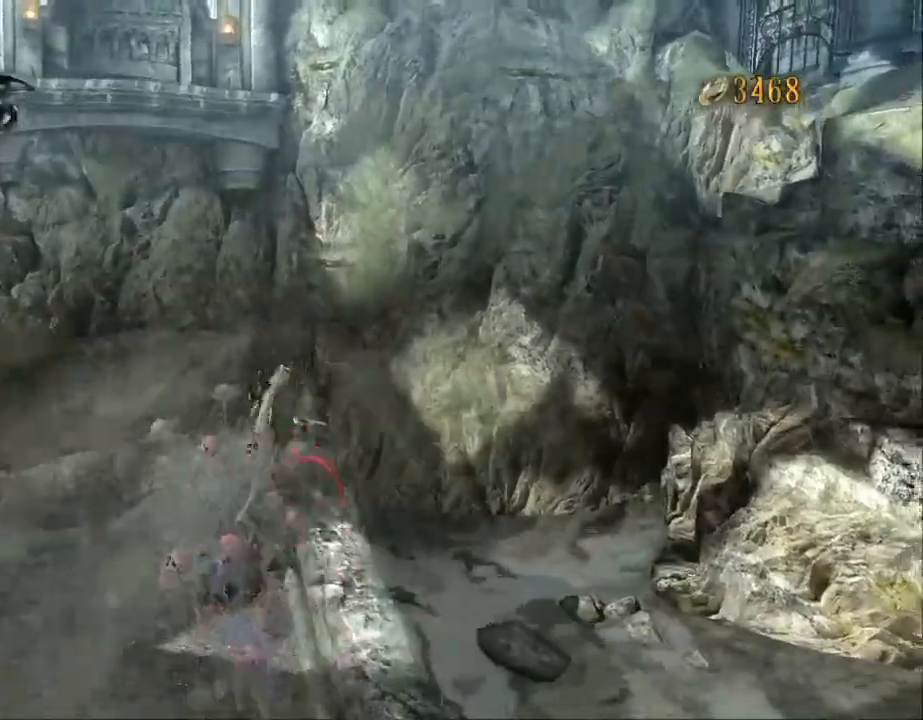
{"dt_ms": 500, "buttons": [], "left_stick": "up", "right_stick": "center", "events": []}